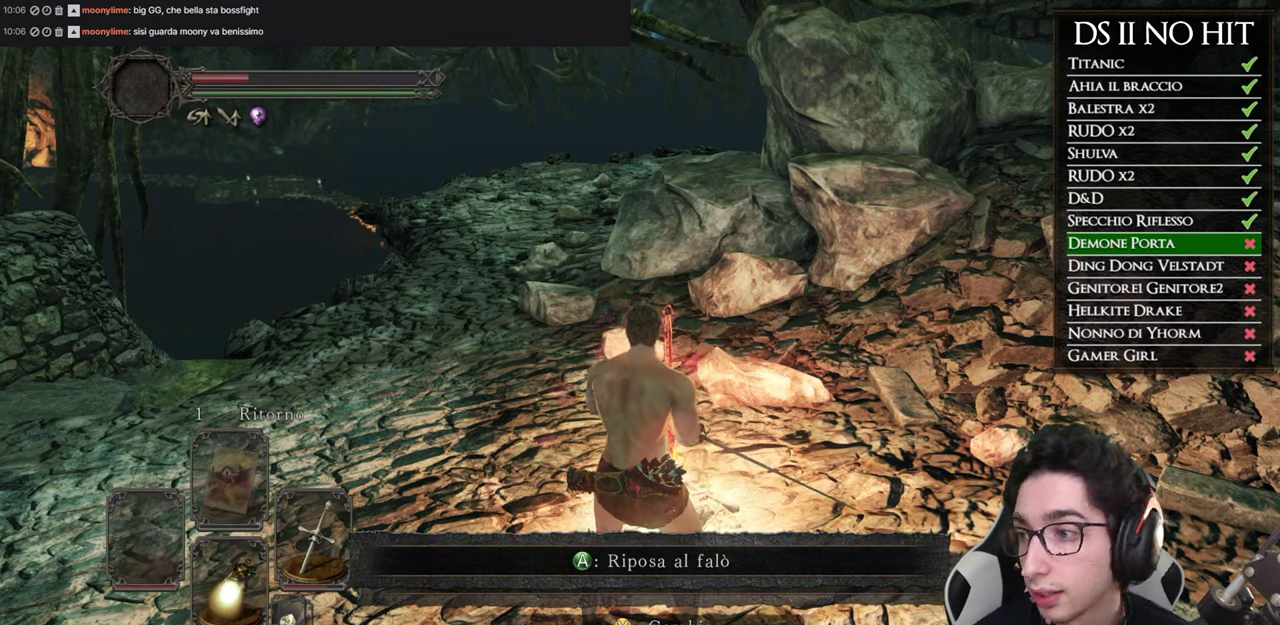
Gameplay with a controller (Xbox layout); each line is a JSON object with the inputs held at the frame after it. "events" lists button and stick changes between this image and that frame as [ms after this image, input, new state], when the widget could be followed in between.
{"buttons": [], "left_stick": "center", "right_stick": "left", "events": [[83, "right_stick", "down"], [150, "right_stick", "down-left"], [284, "right_stick", "center"], [501, "right_stick", "left"]]}
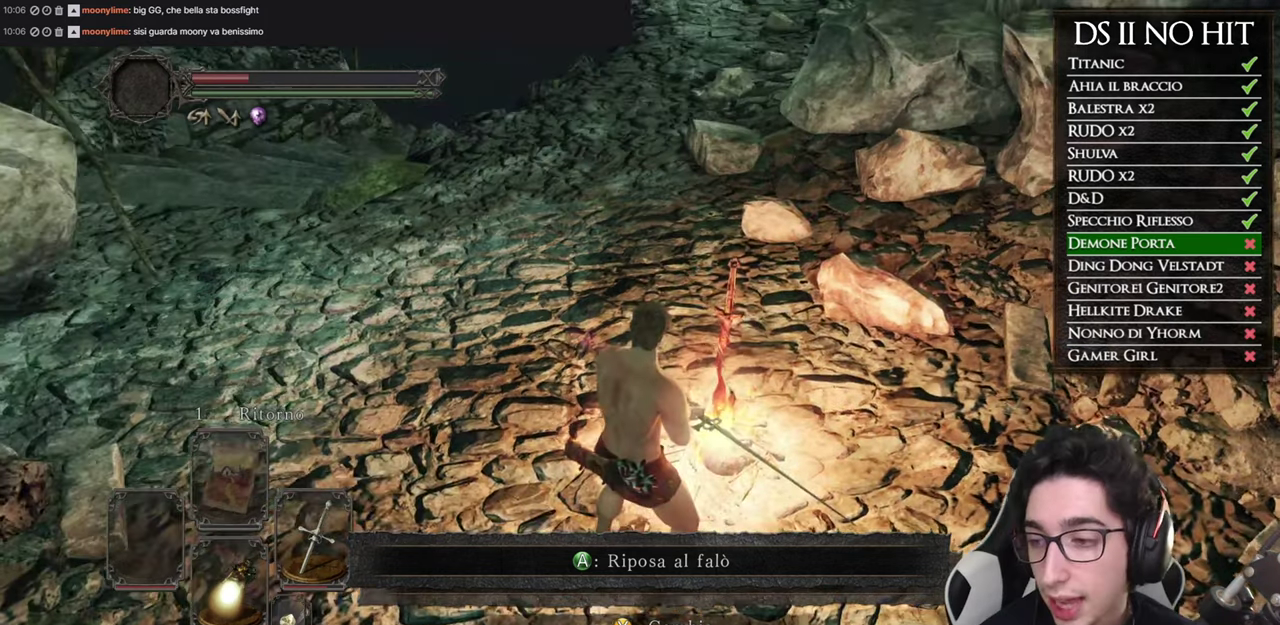
{"buttons": [], "left_stick": "center", "right_stick": "center", "events": [[116, "right_stick", "center"], [450, "right_stick", "up-left"], [500, "right_stick", "center"]]}
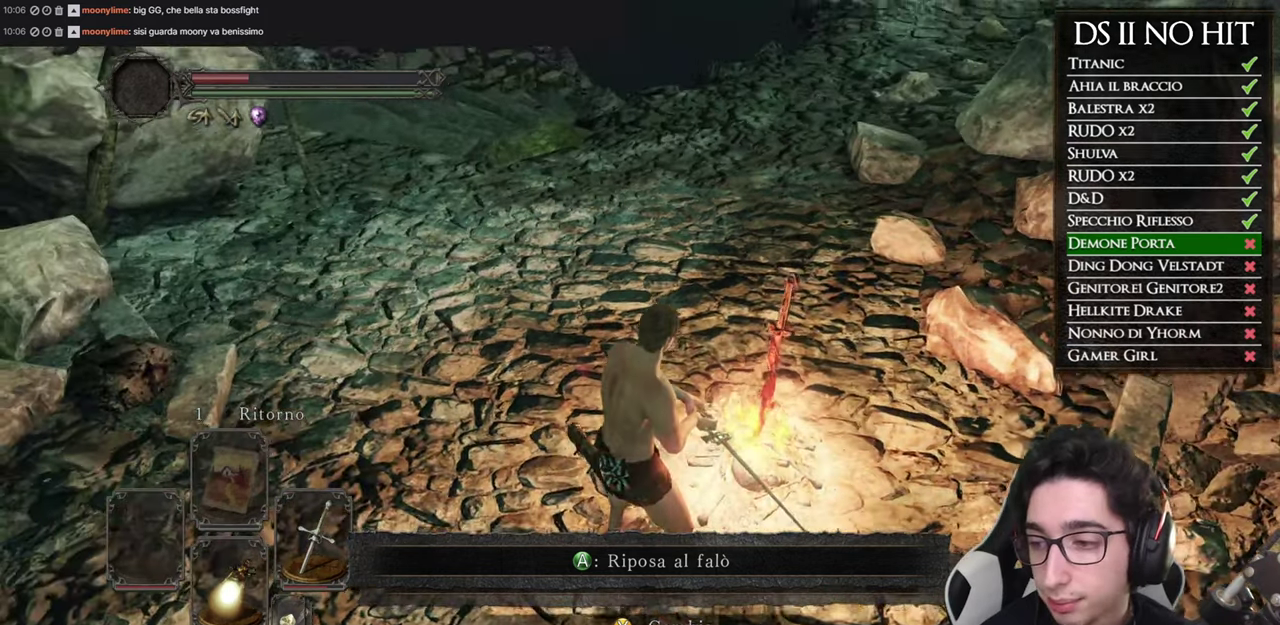
{"buttons": [], "left_stick": "center", "right_stick": "center", "events": []}
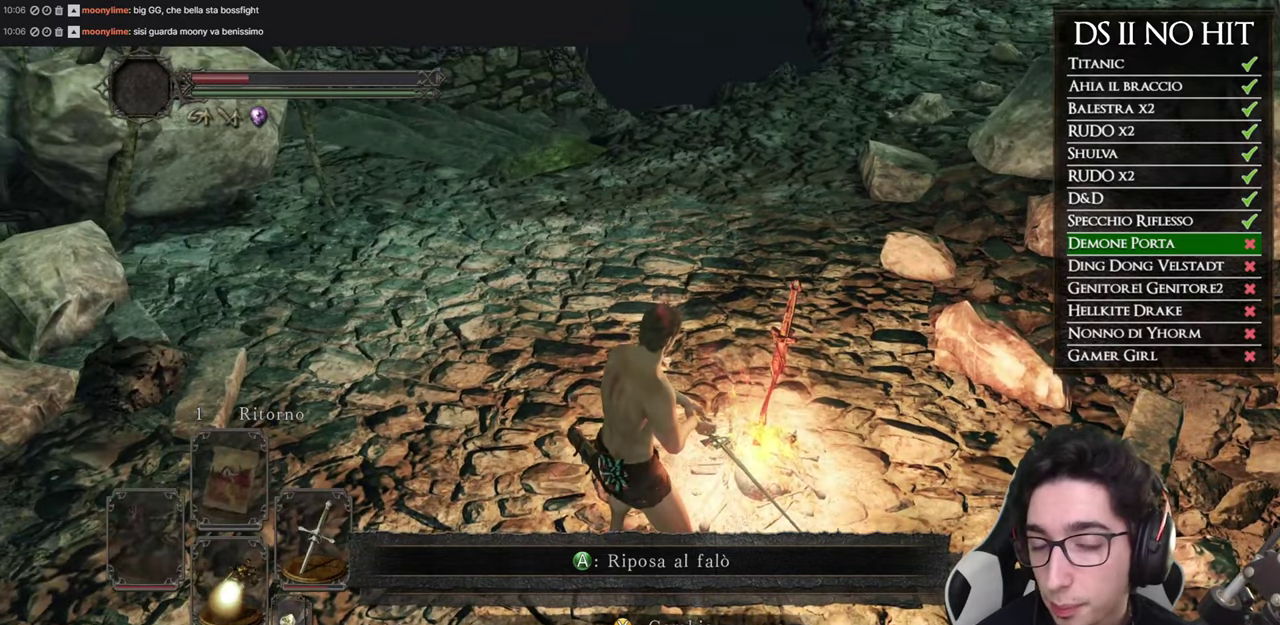
{"buttons": [], "left_stick": "up", "right_stick": "center", "events": [[333, "left_stick", "up"]]}
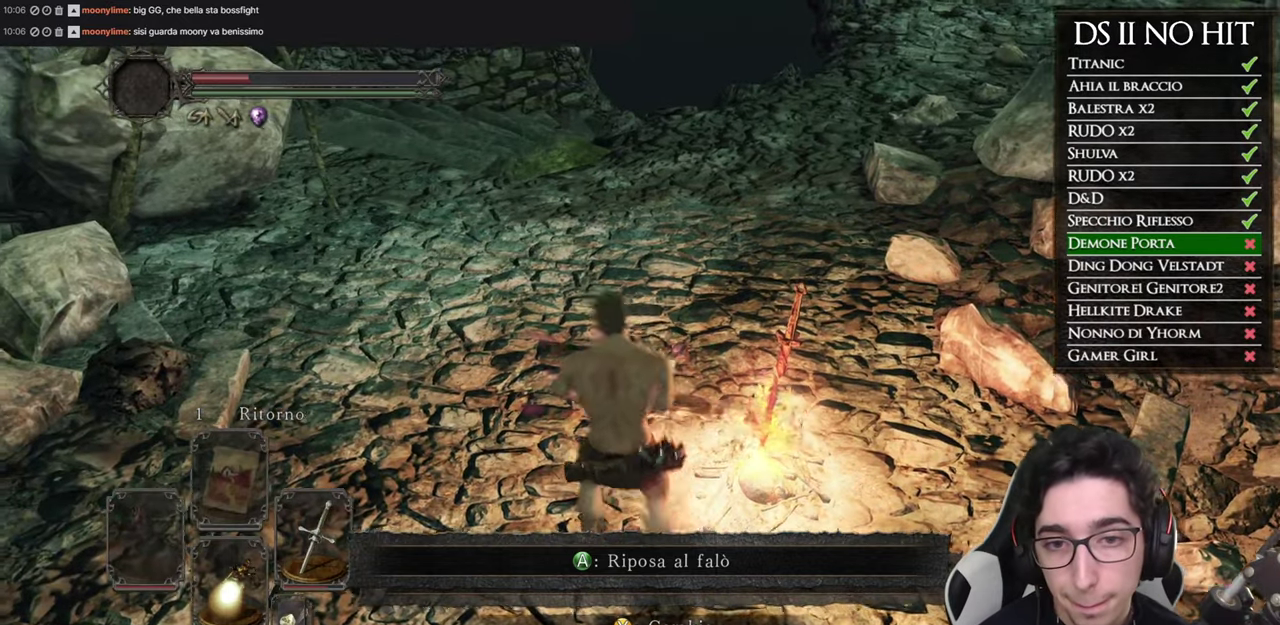
{"buttons": [], "left_stick": "up", "right_stick": "down", "events": [[84, "START", "down"], [184, "START", "up"], [267, "A", "down"], [351, "A", "up"], [401, "right_stick", "down"]]}
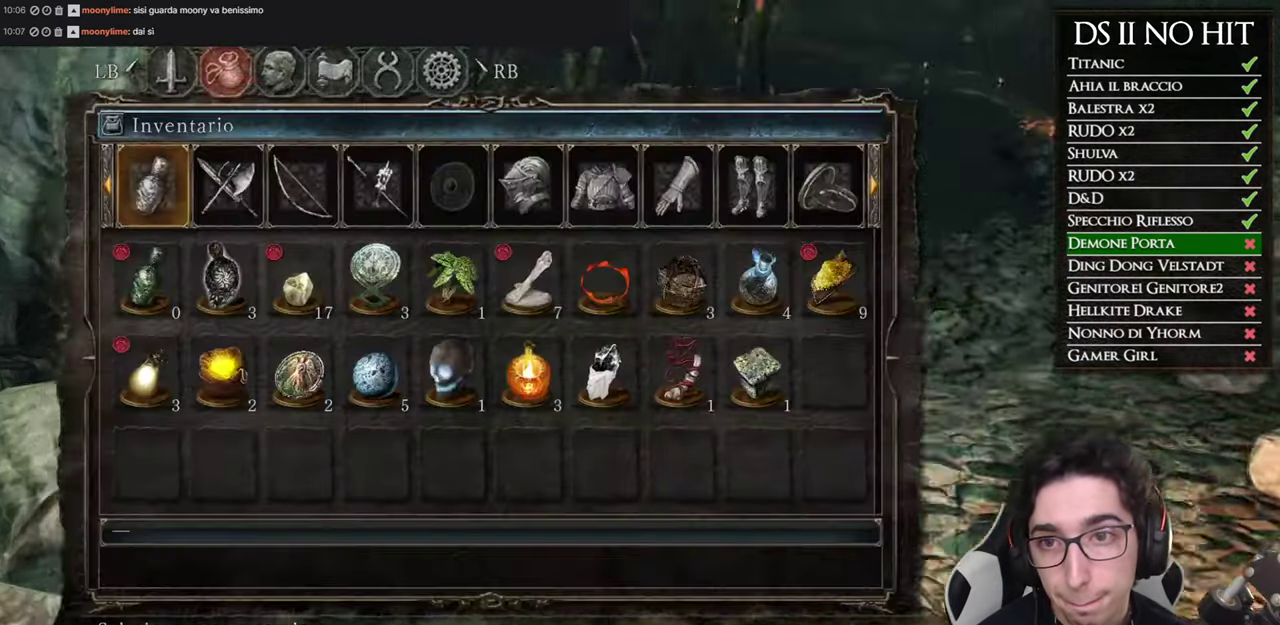
{"buttons": ["B"], "left_stick": "center", "right_stick": "center", "events": [[67, "left_stick", "center"], [67, "right_stick", "center"], [450, "B", "down"]]}
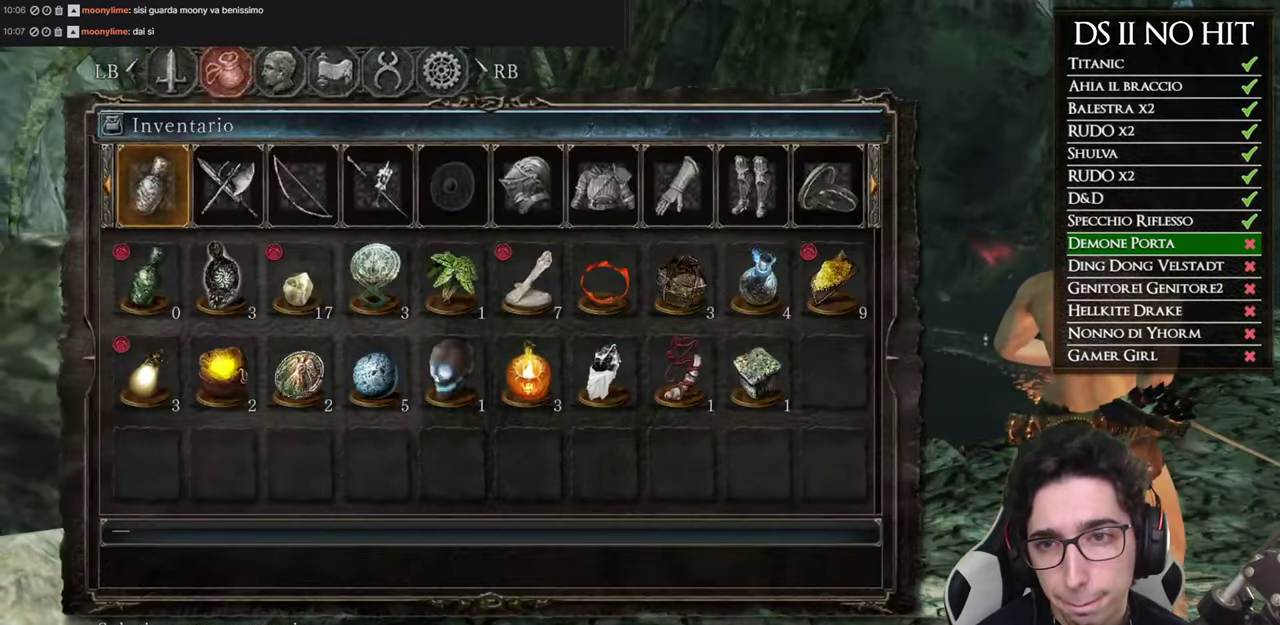
{"buttons": [], "left_stick": "center", "right_stick": "center", "events": [[34, "B", "up"], [217, "DPAD_LEFT", "down"], [317, "A", "down"], [351, "DPAD_LEFT", "up"], [434, "A", "up"]]}
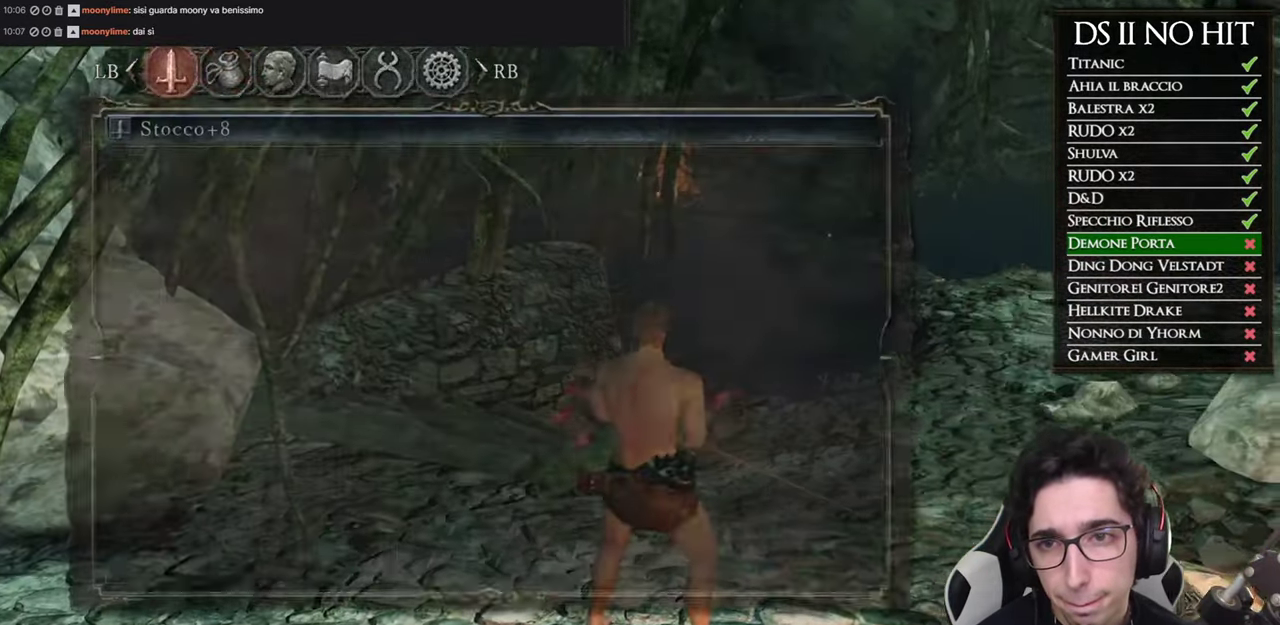
{"buttons": [], "left_stick": "center", "right_stick": "center", "events": []}
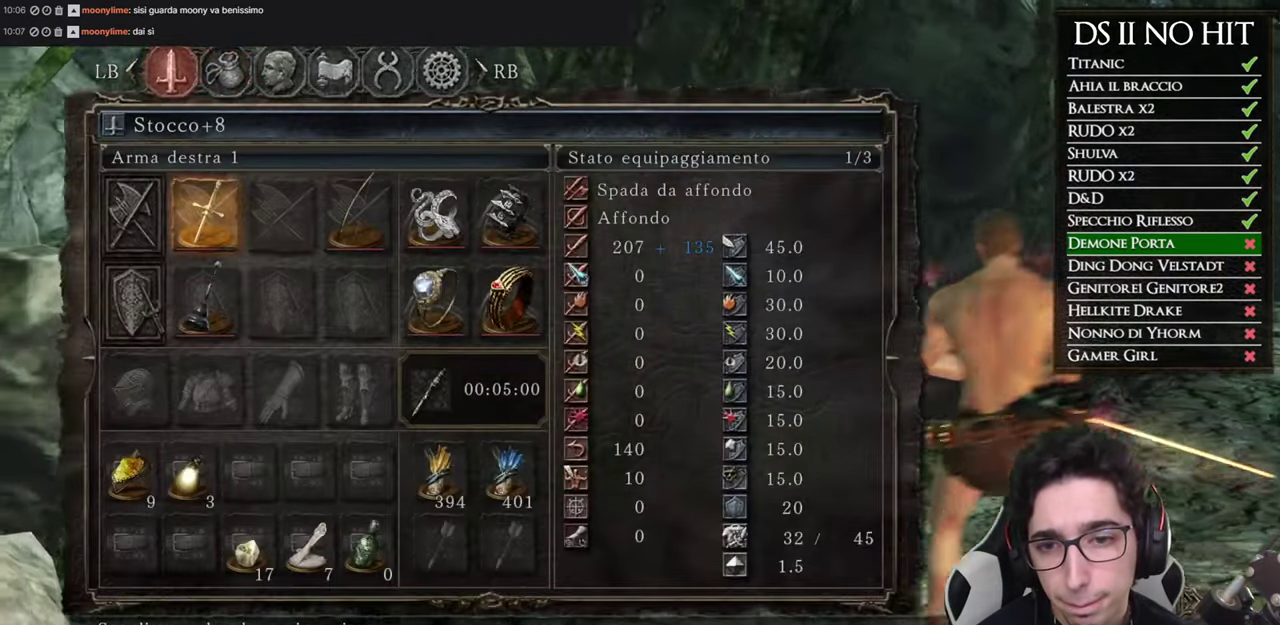
{"buttons": [], "left_stick": "center", "right_stick": "center", "events": [[417, "B", "down"], [467, "B", "up"]]}
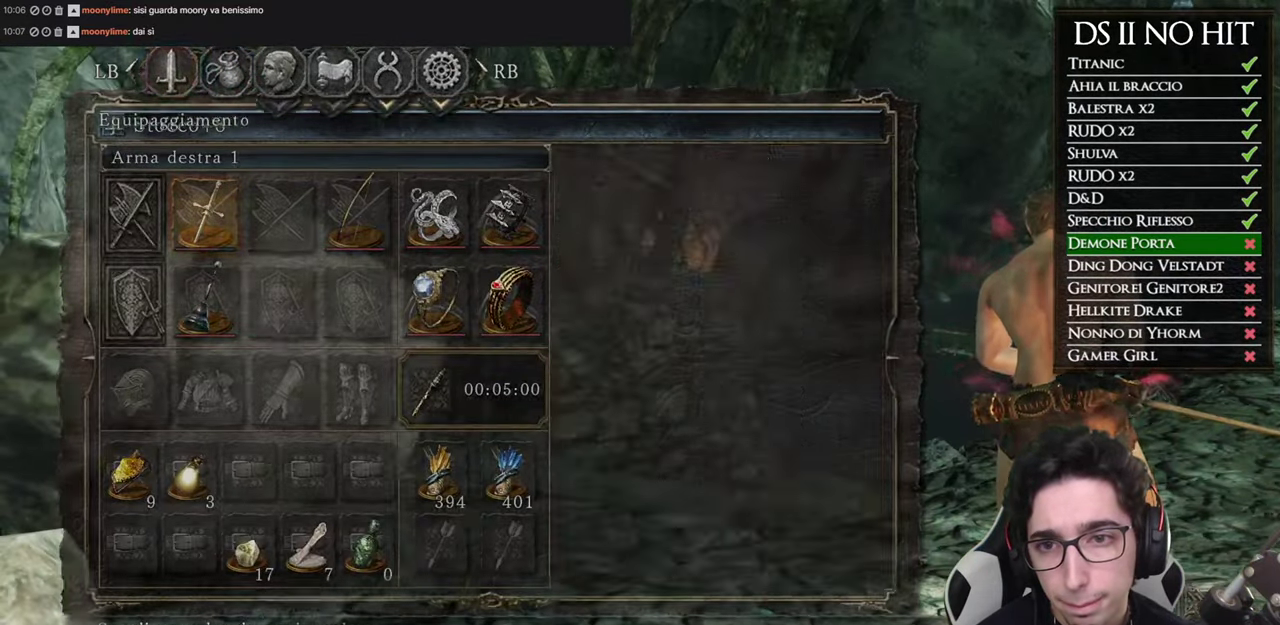
{"buttons": [], "left_stick": "center", "right_stick": "center", "events": [[50, "B", "down"], [117, "B", "up"], [267, "right_stick", "down"], [367, "right_stick", "center"]]}
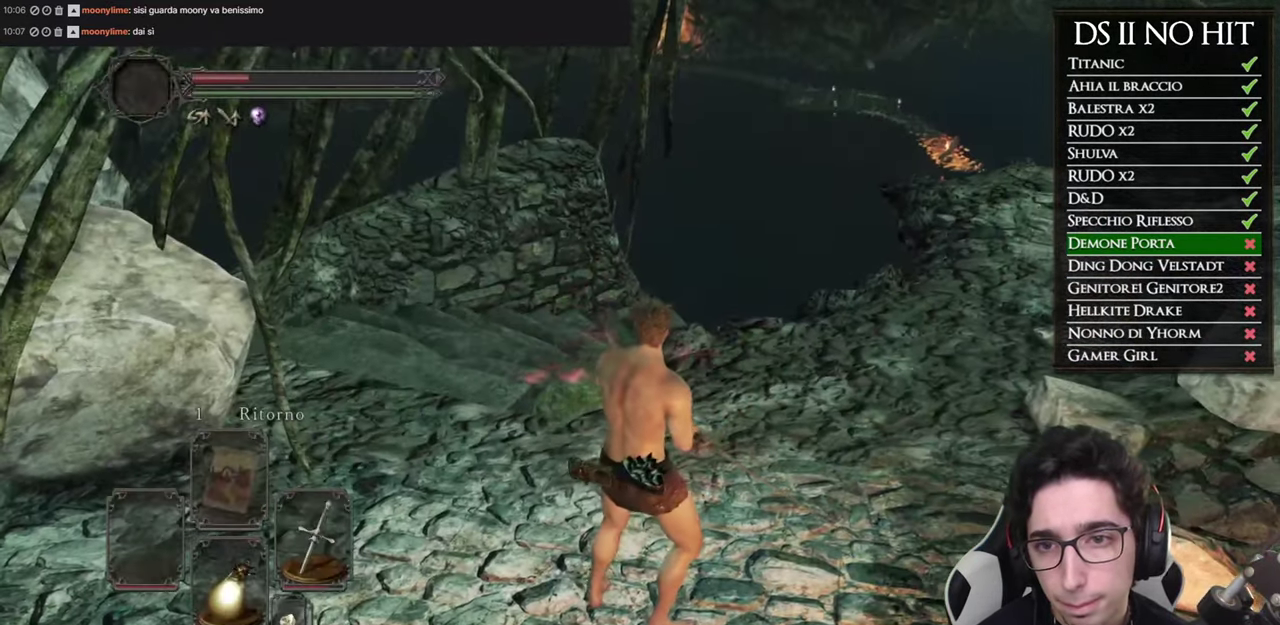
{"buttons": [], "left_stick": "center", "right_stick": "center", "events": [[201, "DPAD_RIGHT", "down"], [351, "DPAD_RIGHT", "up"]]}
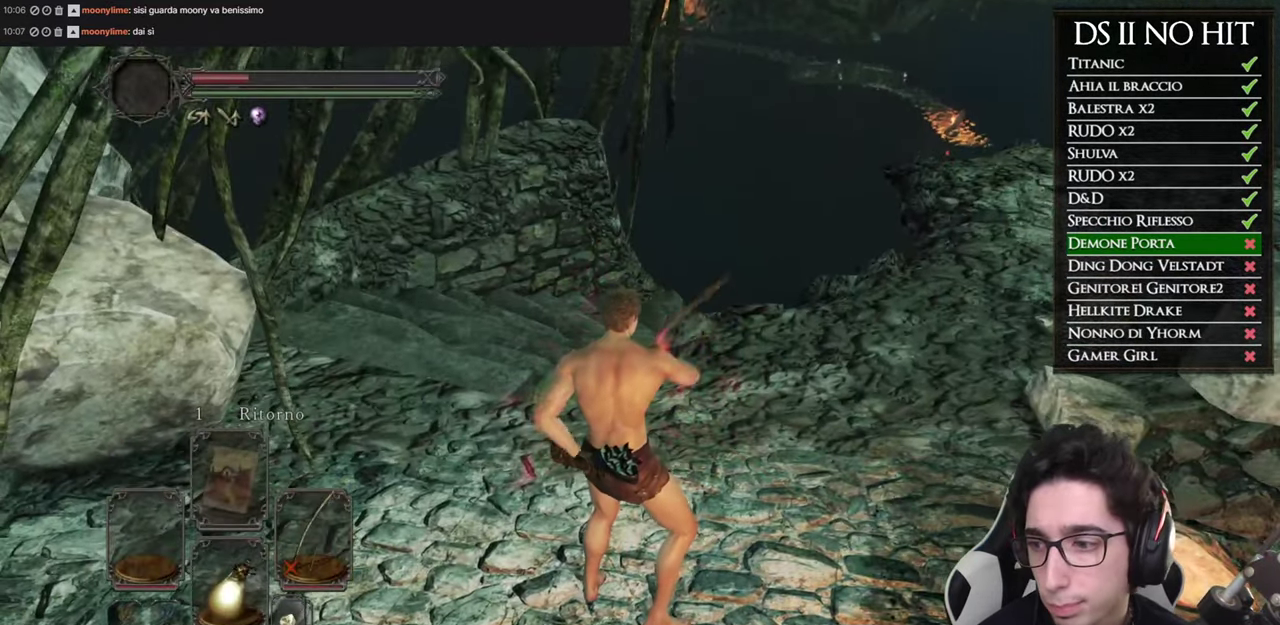
{"buttons": ["B"], "left_stick": "up", "right_stick": "center", "events": [[100, "right_stick", "down-right"], [150, "right_stick", "center"], [167, "left_stick", "up-left"], [417, "left_stick", "up"], [450, "B", "down"]]}
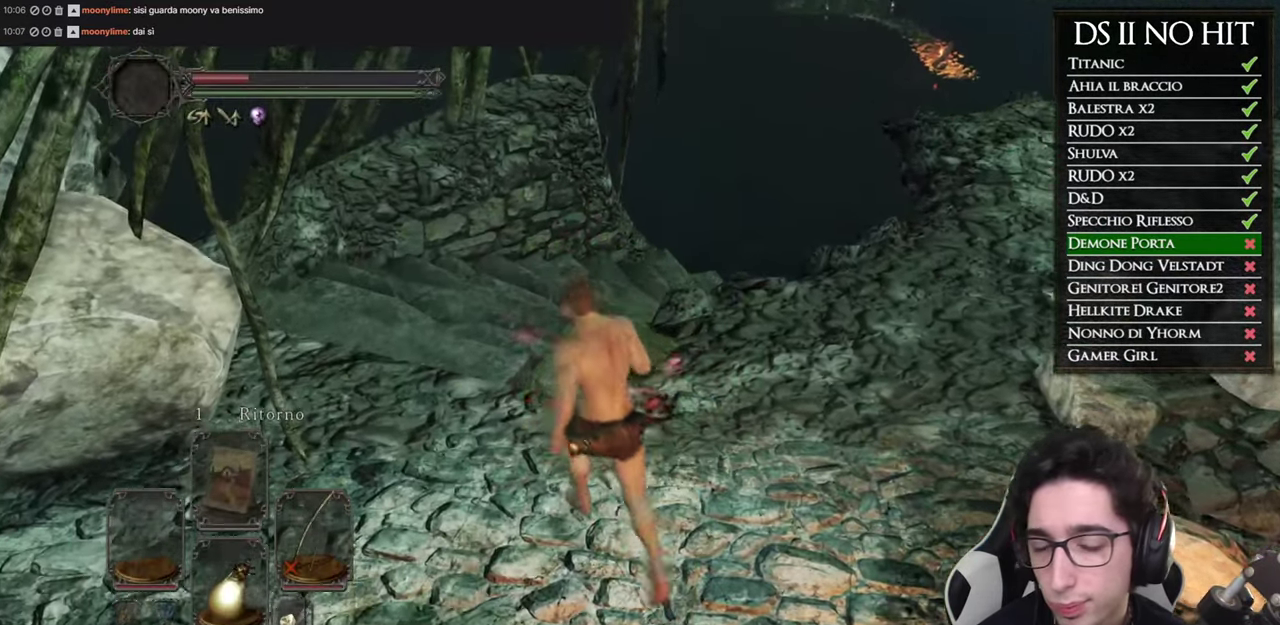
{"buttons": [], "left_stick": "up", "right_stick": "center", "events": [[33, "Y", "down"], [166, "Y", "up"], [516, "B", "up"]]}
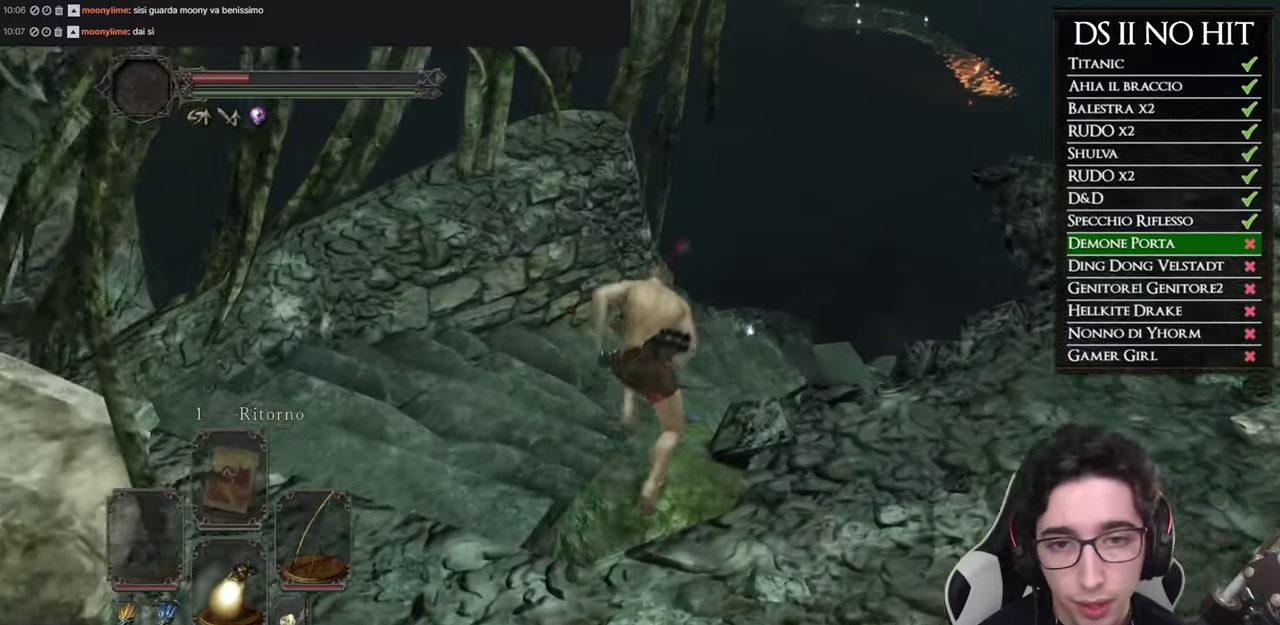
{"buttons": [], "left_stick": "up", "right_stick": "right", "events": [[134, "right_stick", "right"]]}
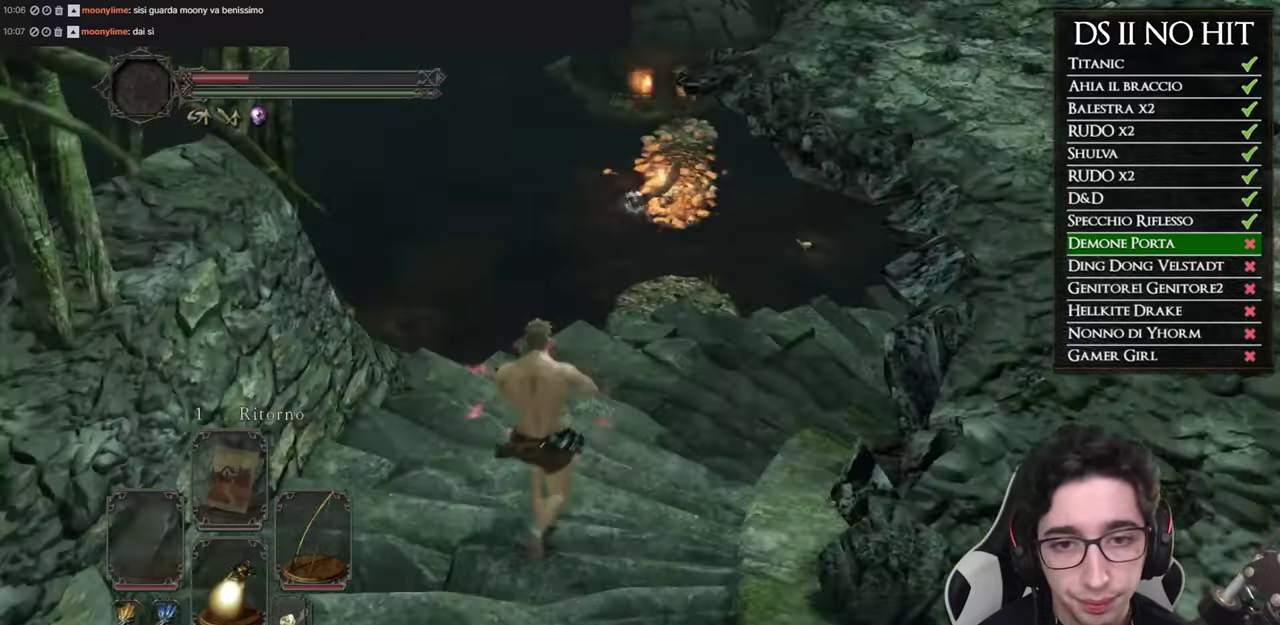
{"buttons": ["B"], "left_stick": "up", "right_stick": "center", "events": [[150, "right_stick", "center"], [233, "B", "down"]]}
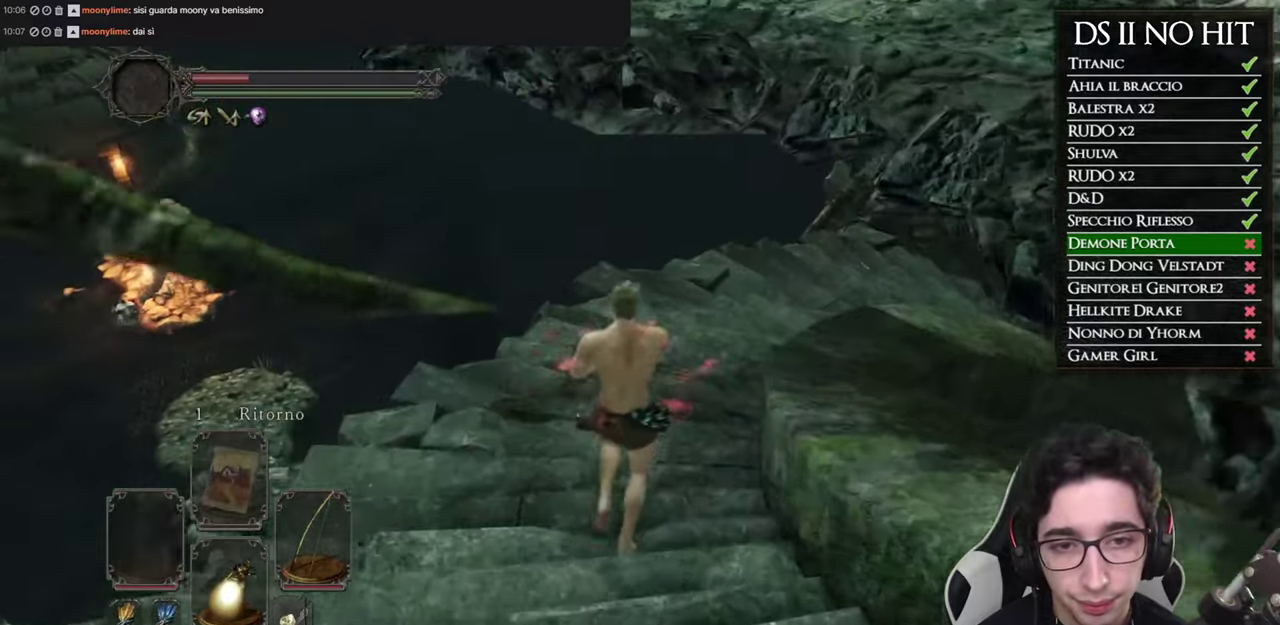
{"buttons": ["B"], "left_stick": "up-right", "right_stick": "center", "events": [[468, "left_stick", "up-right"]]}
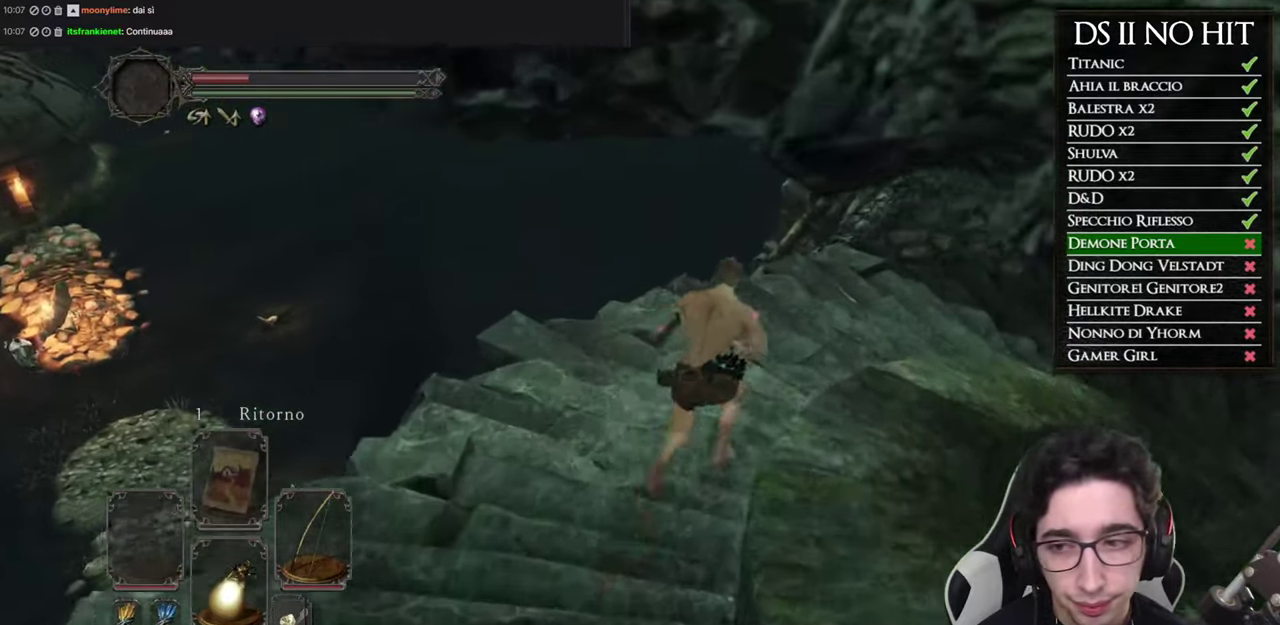
{"buttons": ["B"], "left_stick": "up-right", "right_stick": "center", "events": []}
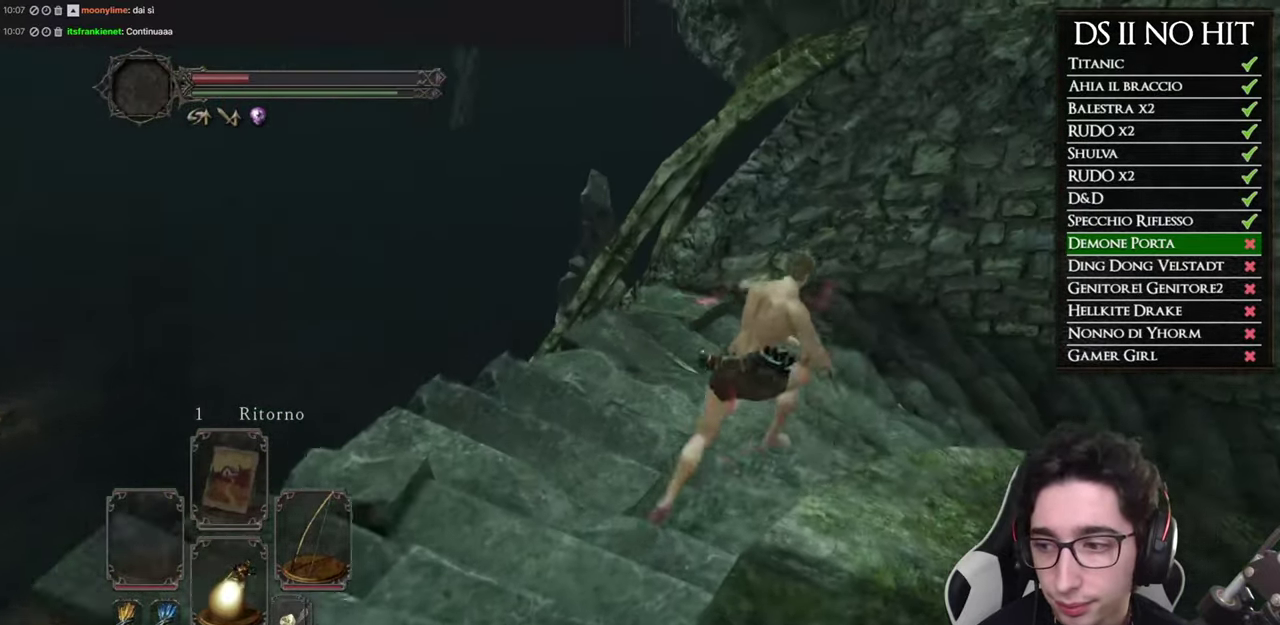
{"buttons": [], "left_stick": "up-right", "right_stick": "right", "events": [[84, "B", "up"], [234, "right_stick", "right"]]}
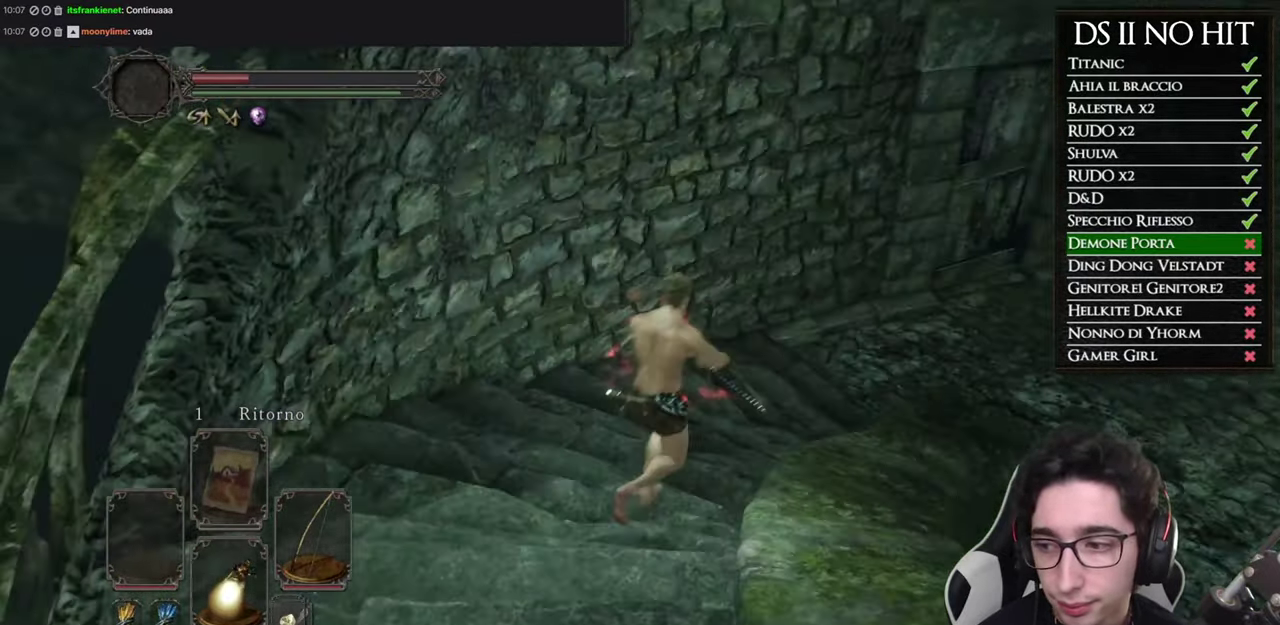
{"buttons": ["B"], "left_stick": "up", "right_stick": "center", "events": [[17, "left_stick", "up"], [183, "right_stick", "center"], [233, "B", "down"]]}